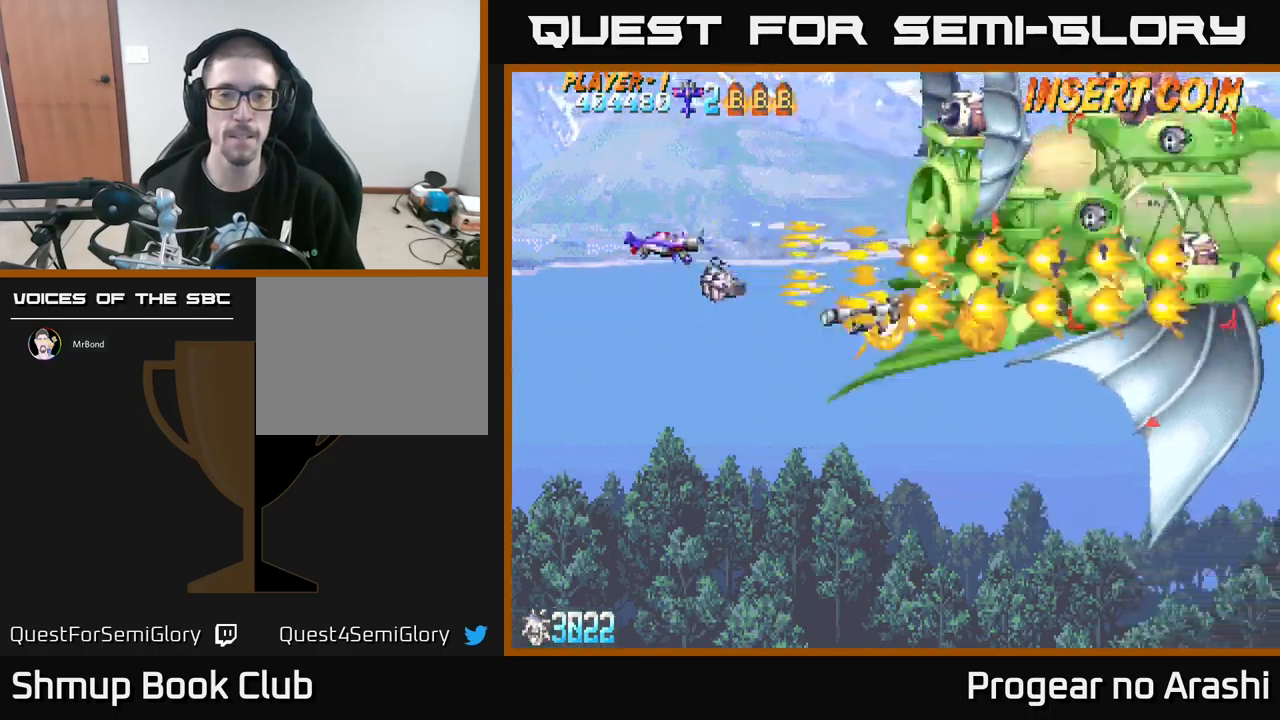
Gameplay with a controller (Xbox layout); each line is a JSON object with the inputs held at the frame after it. "events" lists button and stick changes between this image and that frame as [ms after this image, input, new state], when the widget could be followed in between. Not read: right_stick.
{"buttons": ["X"], "left_stick": "center", "events": [[350, "DPAD_RIGHT", "down"], [367, "X", "down"], [400, "DPAD_UP", "up"], [484, "DPAD_RIGHT", "up"]]}
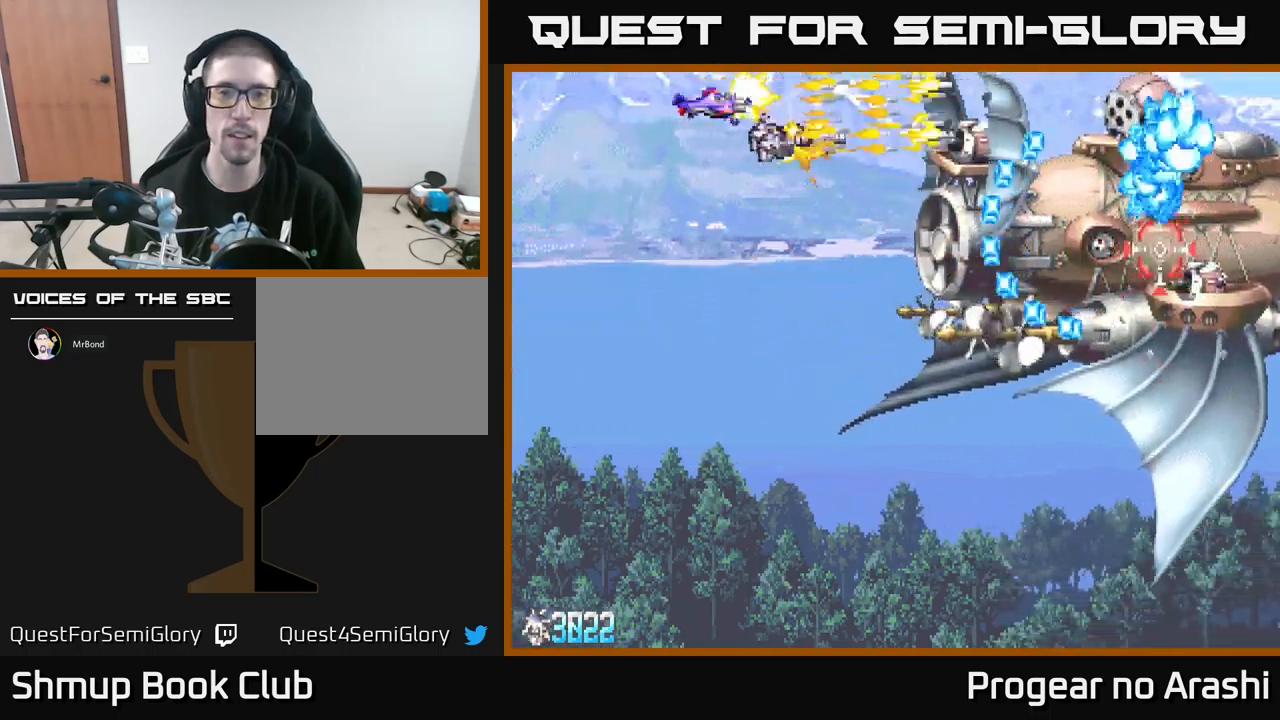
{"buttons": ["X"], "left_stick": "center", "events": []}
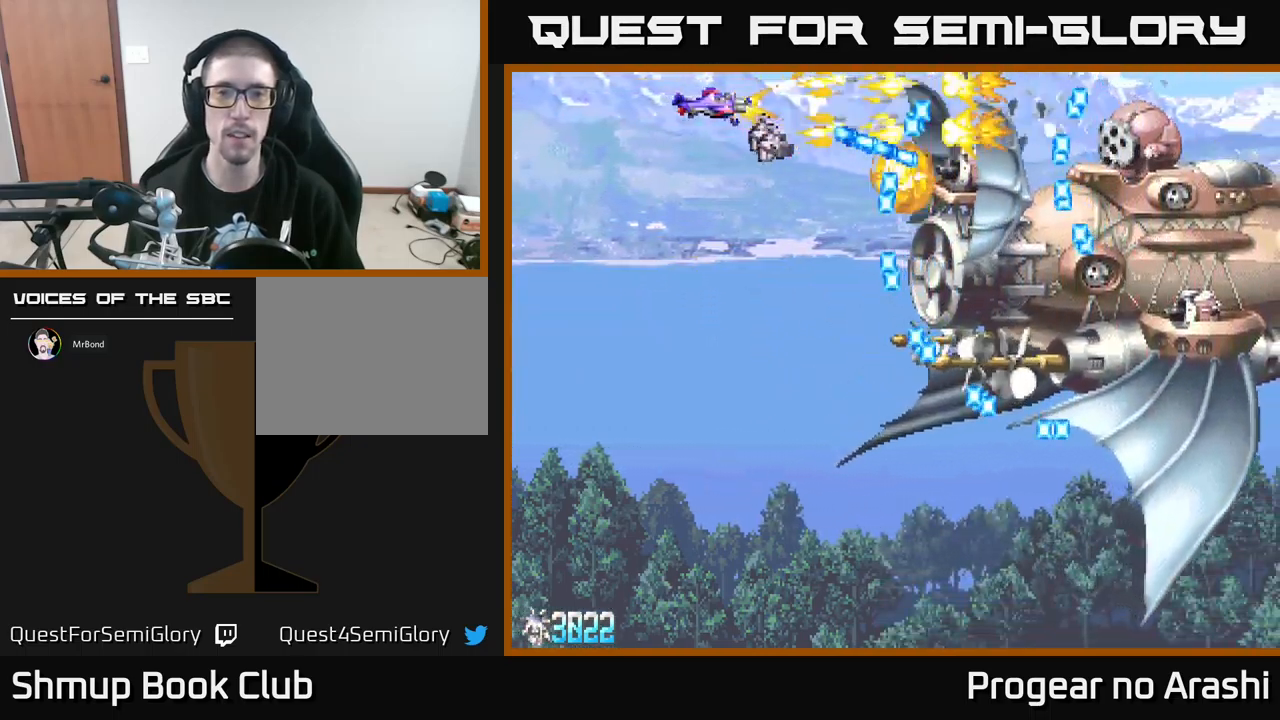
{"buttons": ["DPAD_DOWN"], "left_stick": "center", "events": [[50, "DPAD_LEFT", "down"], [67, "X", "up"], [167, "DPAD_DOWN", "down"], [284, "DPAD_LEFT", "up"]]}
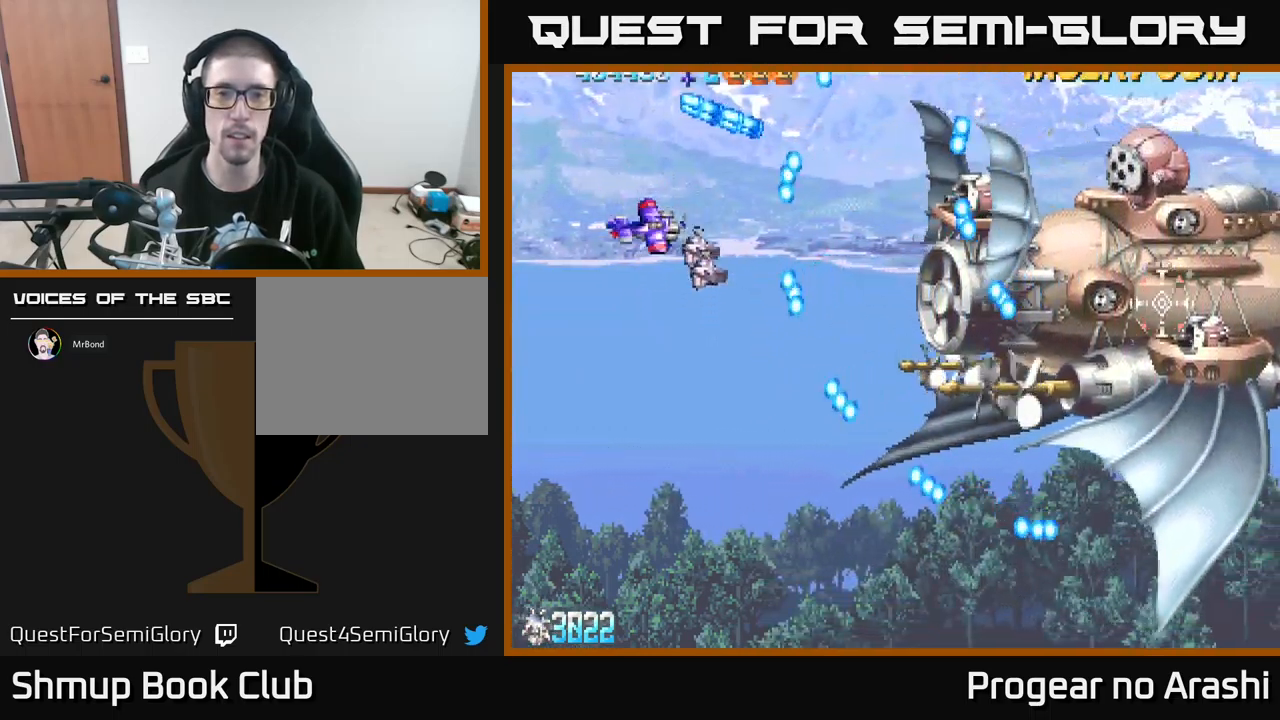
{"buttons": ["DPAD_UP", "DPAD_RIGHT"], "left_stick": "center", "events": [[50, "DPAD_DOWN", "up"], [234, "DPAD_RIGHT", "down"], [500, "DPAD_UP", "down"]]}
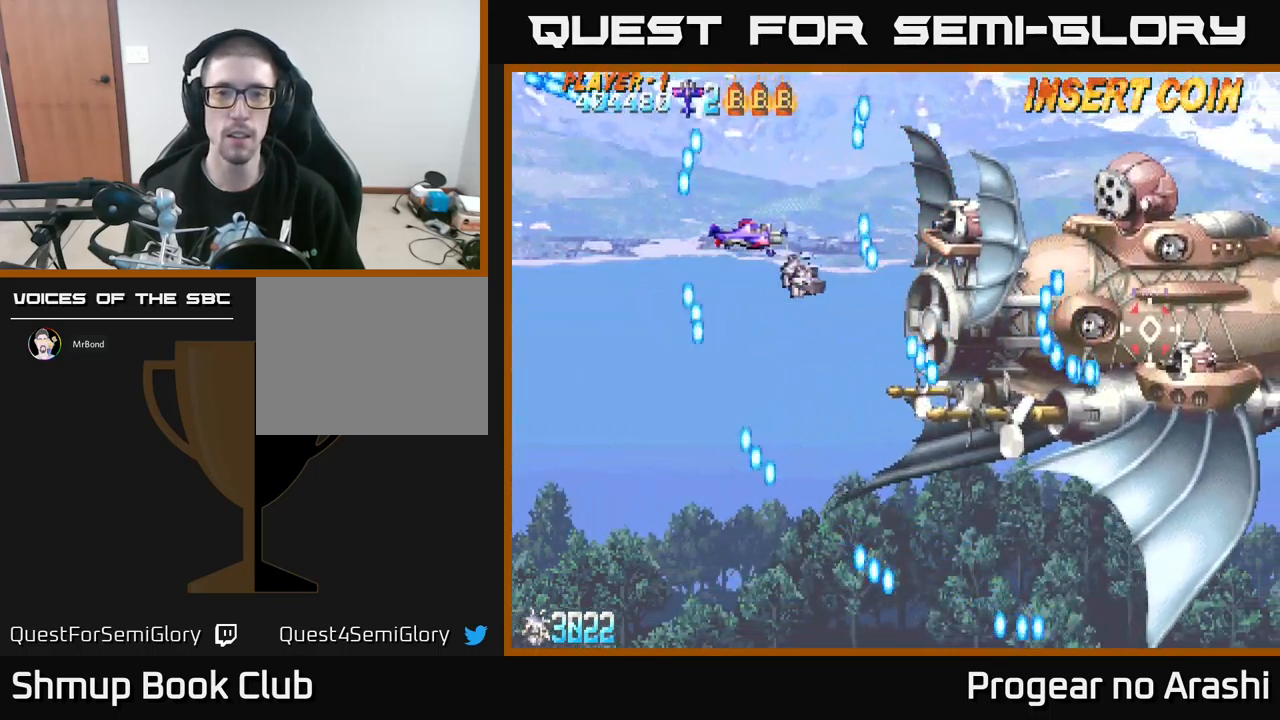
{"buttons": [], "left_stick": "center", "events": [[17, "DPAD_RIGHT", "up"], [134, "DPAD_RIGHT", "down"], [167, "DPAD_UP", "up"], [234, "DPAD_RIGHT", "up"]]}
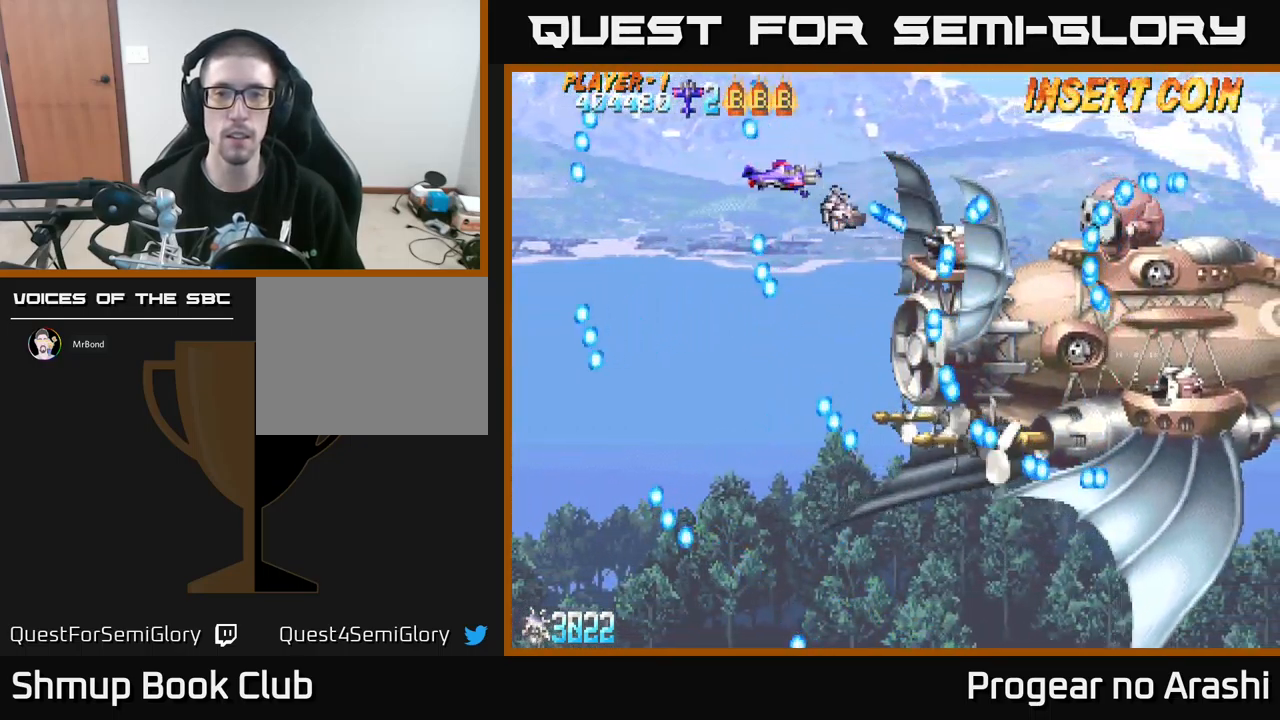
{"buttons": [], "left_stick": "center", "events": [[100, "DPAD_DOWN", "down"], [250, "DPAD_DOWN", "up"], [250, "DPAD_LEFT", "down"], [350, "DPAD_DOWN", "down"], [434, "DPAD_DOWN", "up"], [434, "DPAD_LEFT", "up"]]}
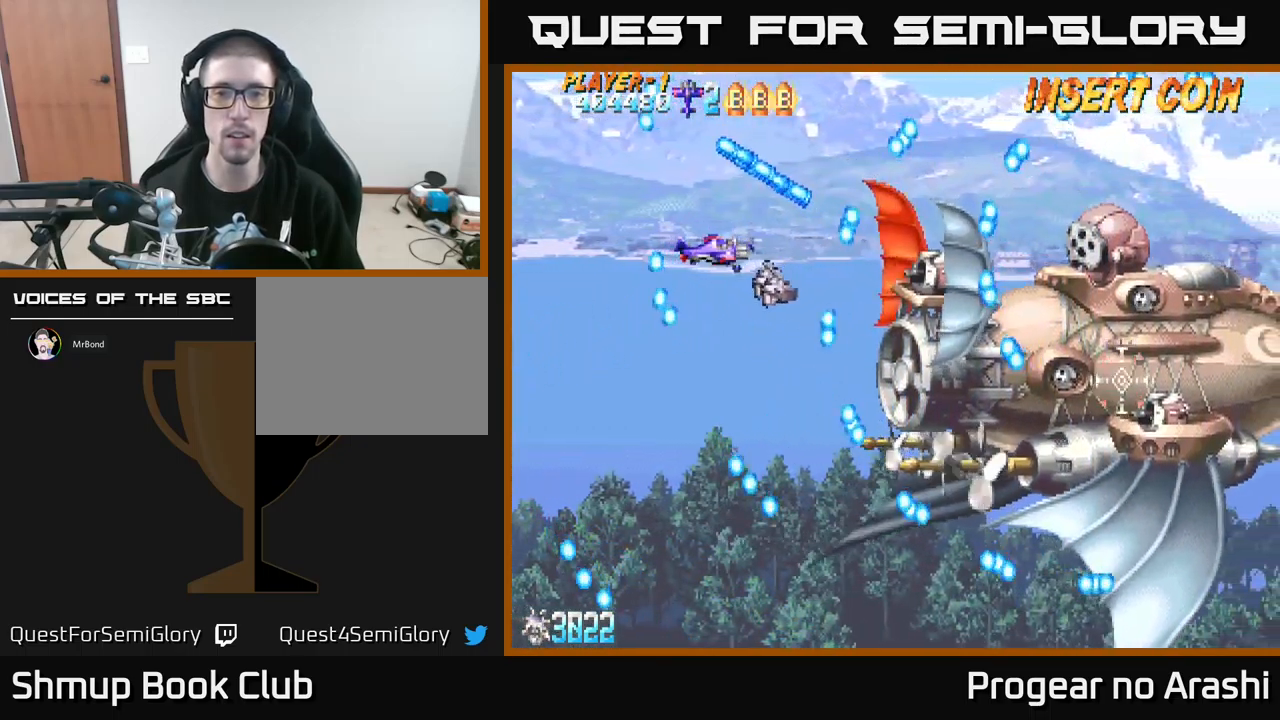
{"buttons": [], "left_stick": "center", "events": [[367, "DPAD_RIGHT", "down"], [500, "DPAD_RIGHT", "up"]]}
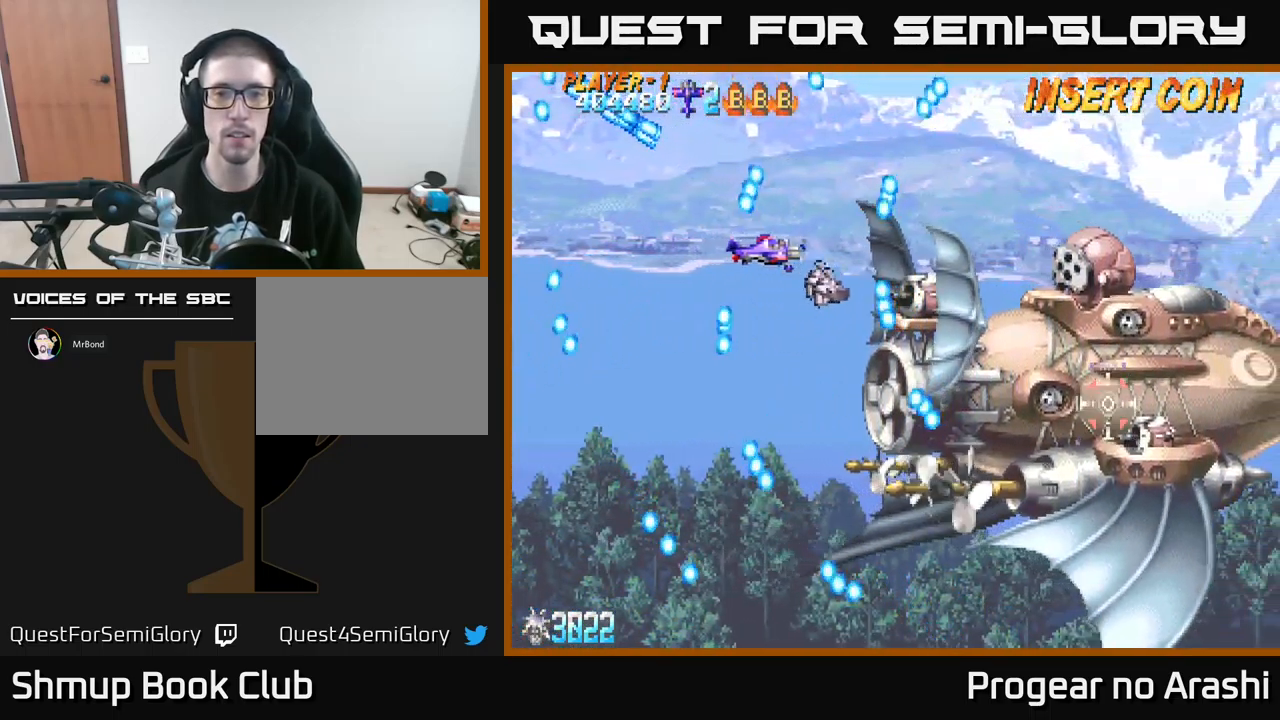
{"buttons": [], "left_stick": "center", "events": [[167, "DPAD_LEFT", "down"], [300, "DPAD_LEFT", "up"]]}
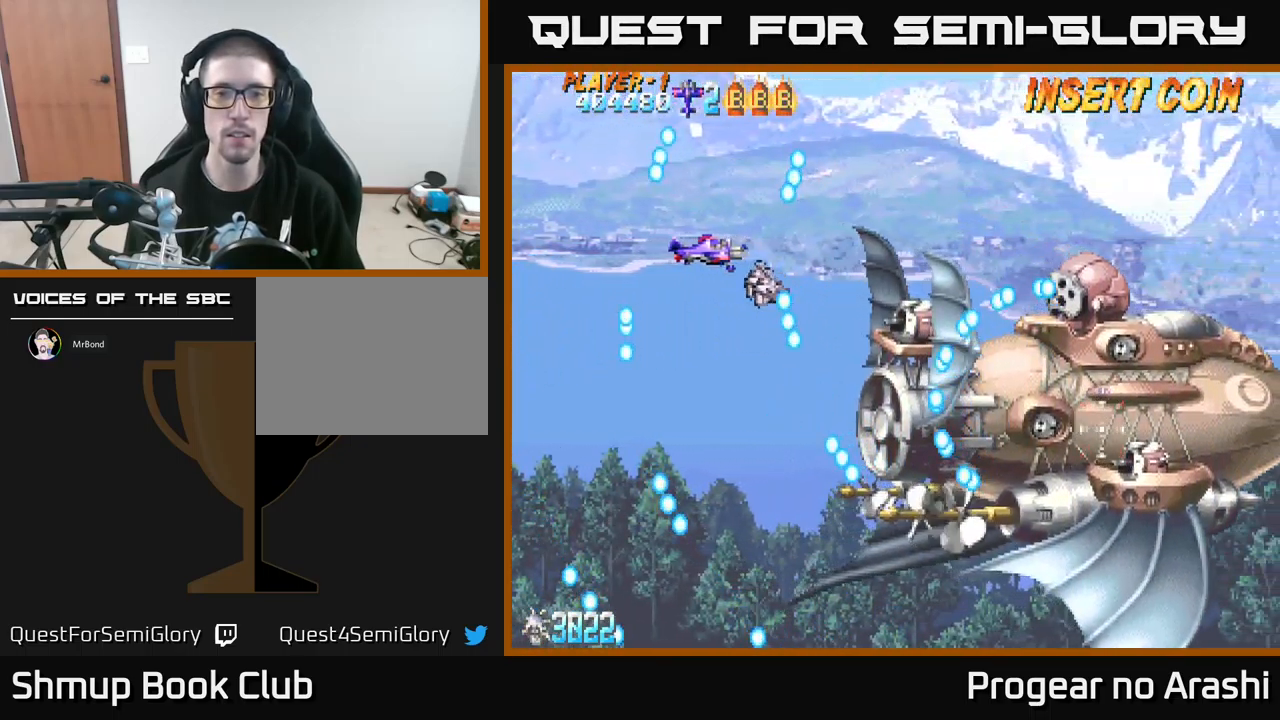
{"buttons": [], "left_stick": "center", "events": []}
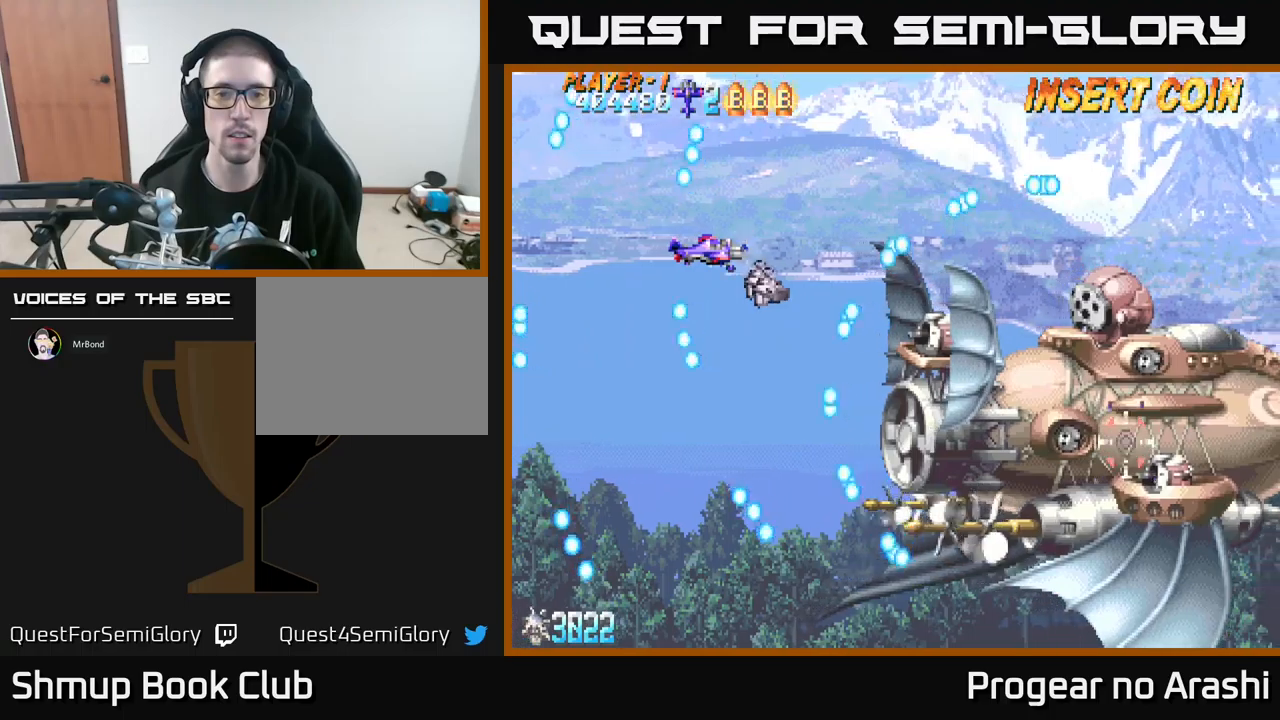
{"buttons": [], "left_stick": "center", "events": [[167, "DPAD_DOWN", "down"], [367, "DPAD_DOWN", "up"]]}
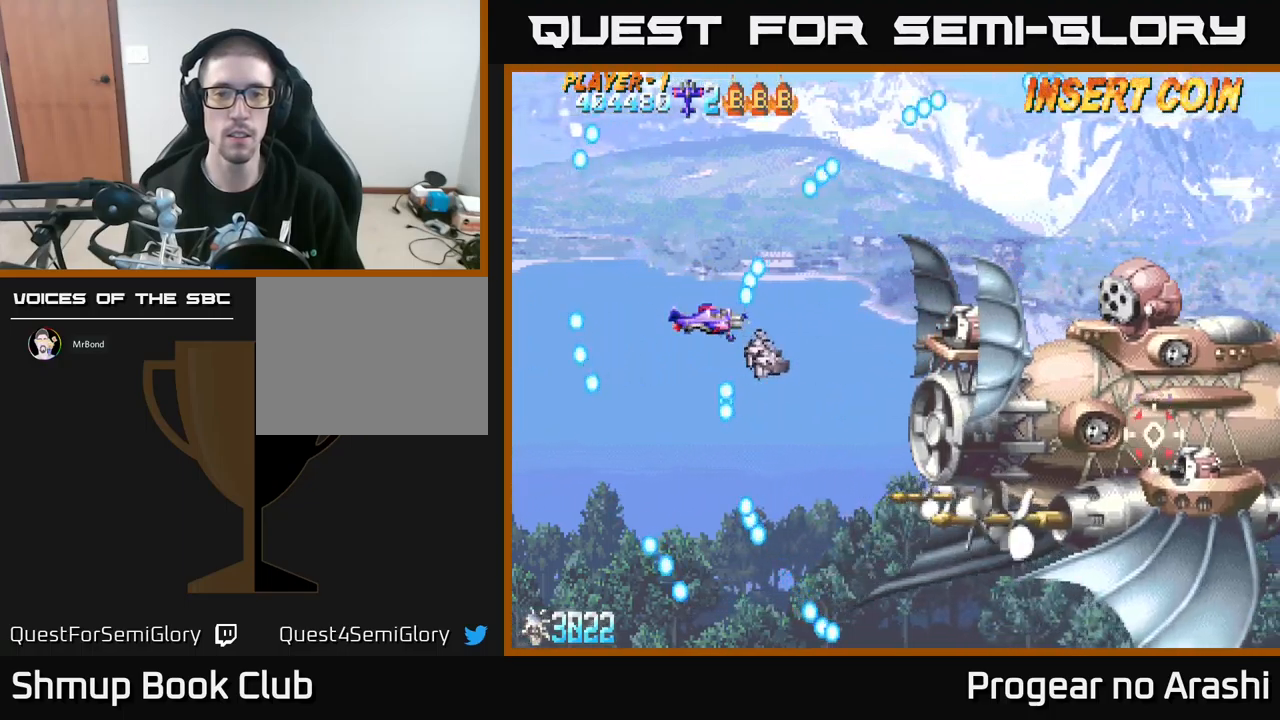
{"buttons": [], "left_stick": "center", "events": [[50, "DPAD_RIGHT", "down"], [200, "DPAD_RIGHT", "up"], [300, "DPAD_UP", "down"], [417, "DPAD_UP", "up"]]}
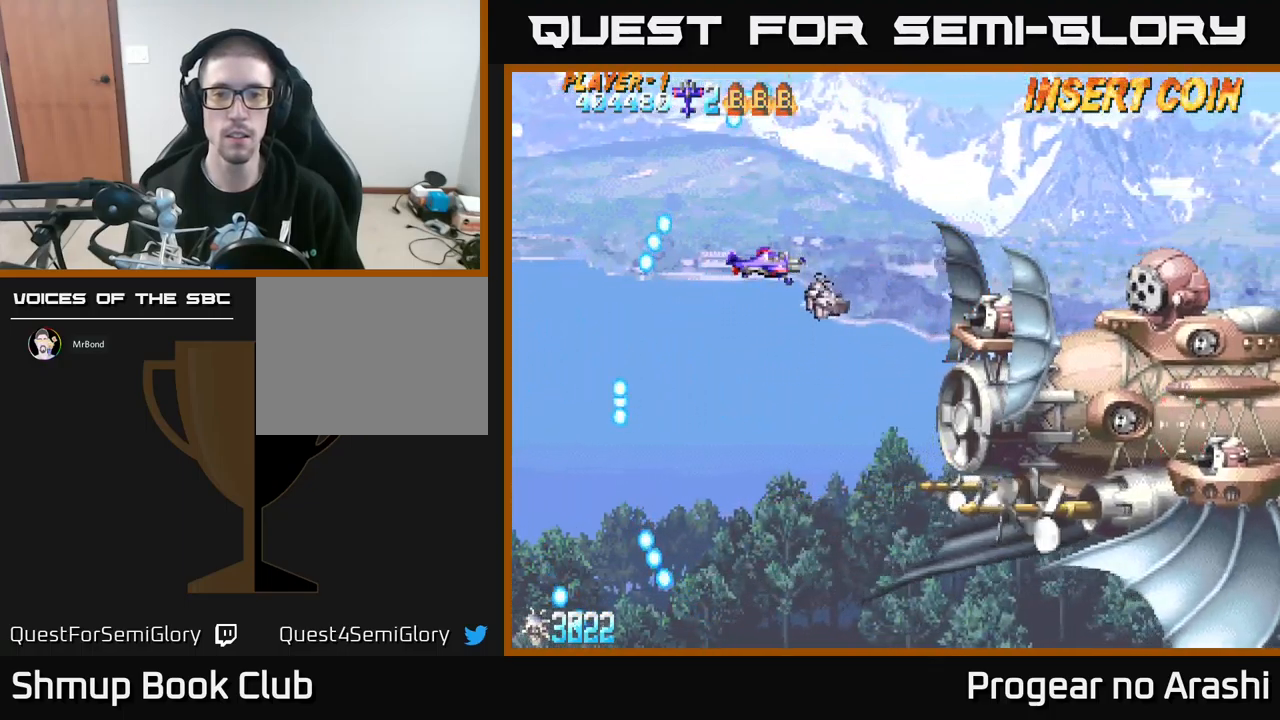
{"buttons": [], "left_stick": "center", "events": []}
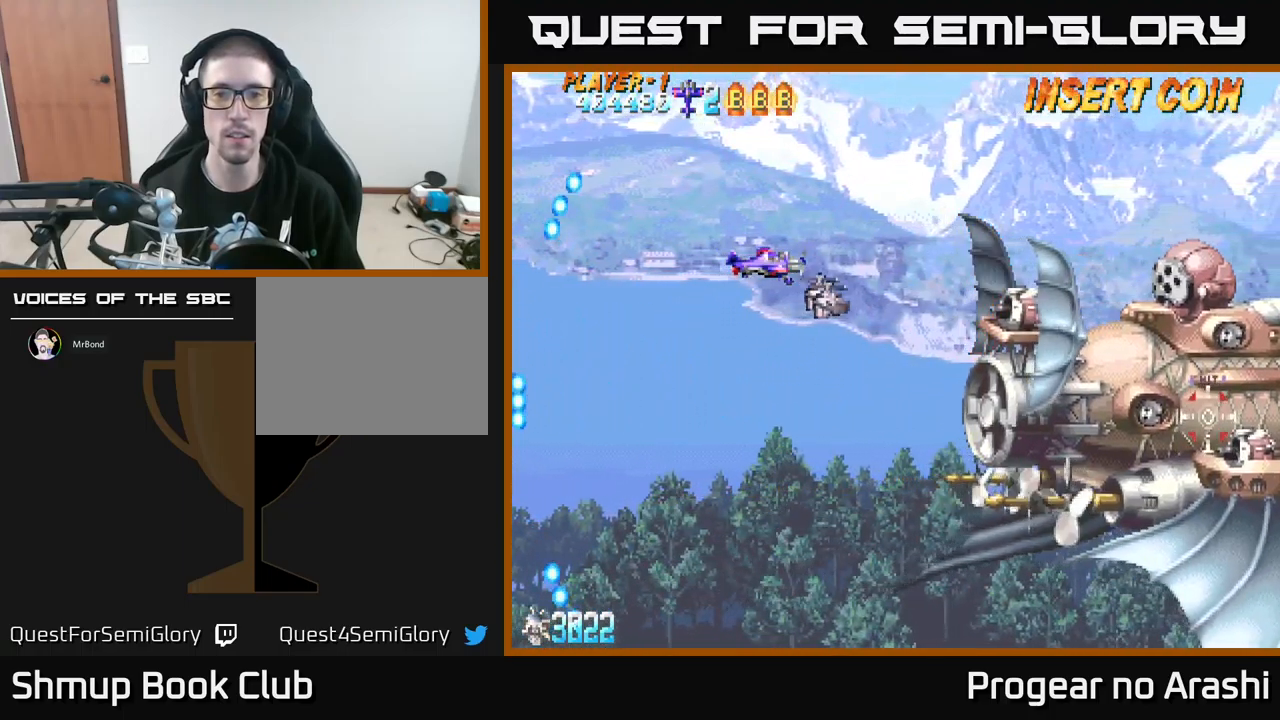
{"buttons": [], "left_stick": "center", "events": []}
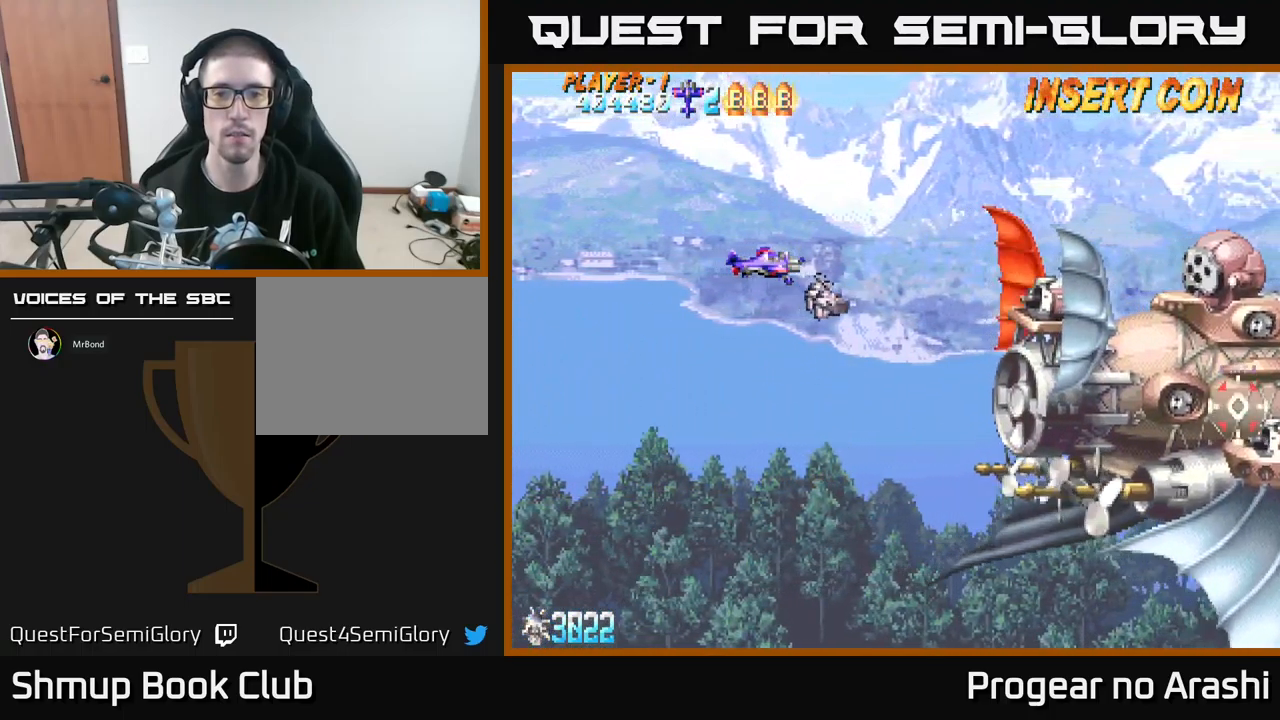
{"buttons": ["X", "DPAD_LEFT"], "left_stick": "center", "events": [[233, "DPAD_LEFT", "down"], [267, "X", "down"], [333, "DPAD_UP", "down"], [467, "DPAD_UP", "up"]]}
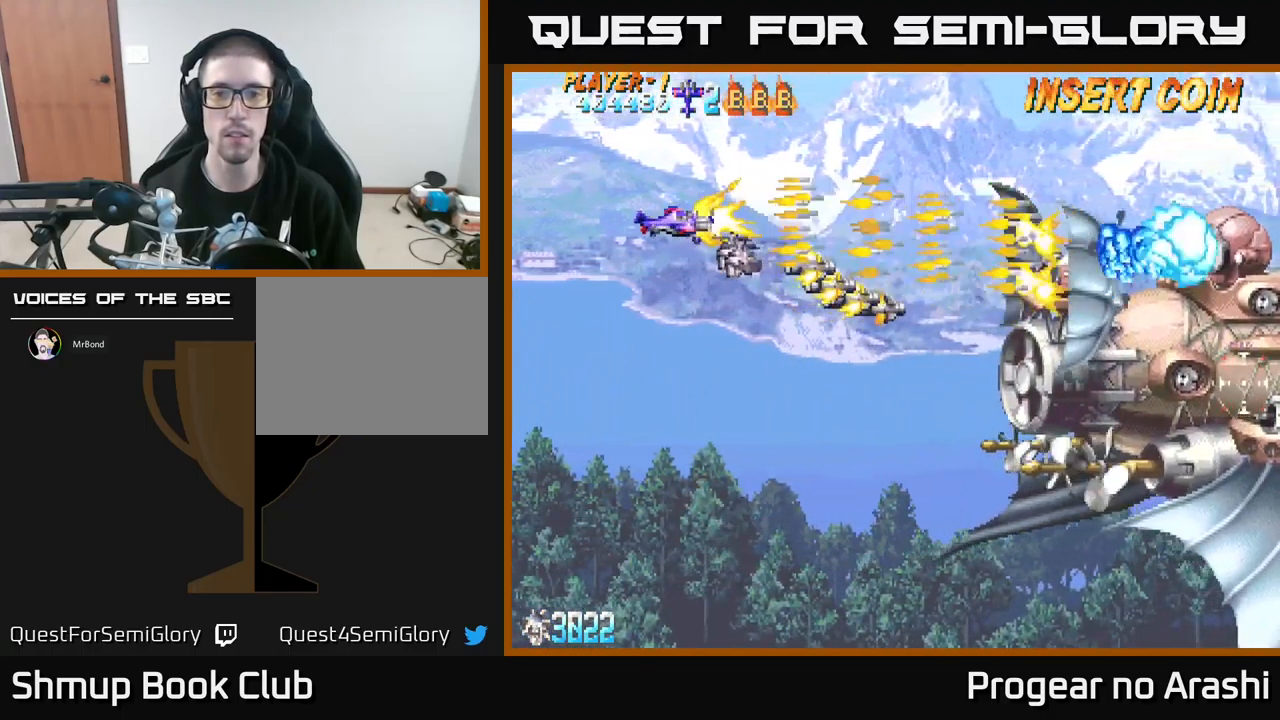
{"buttons": ["A", "X", "DPAD_DOWN"], "left_stick": "center", "events": [[167, "DPAD_DOWN", "down"], [183, "DPAD_LEFT", "up"], [233, "DPAD_DOWN", "up"], [417, "DPAD_DOWN", "down"], [450, "A", "down"]]}
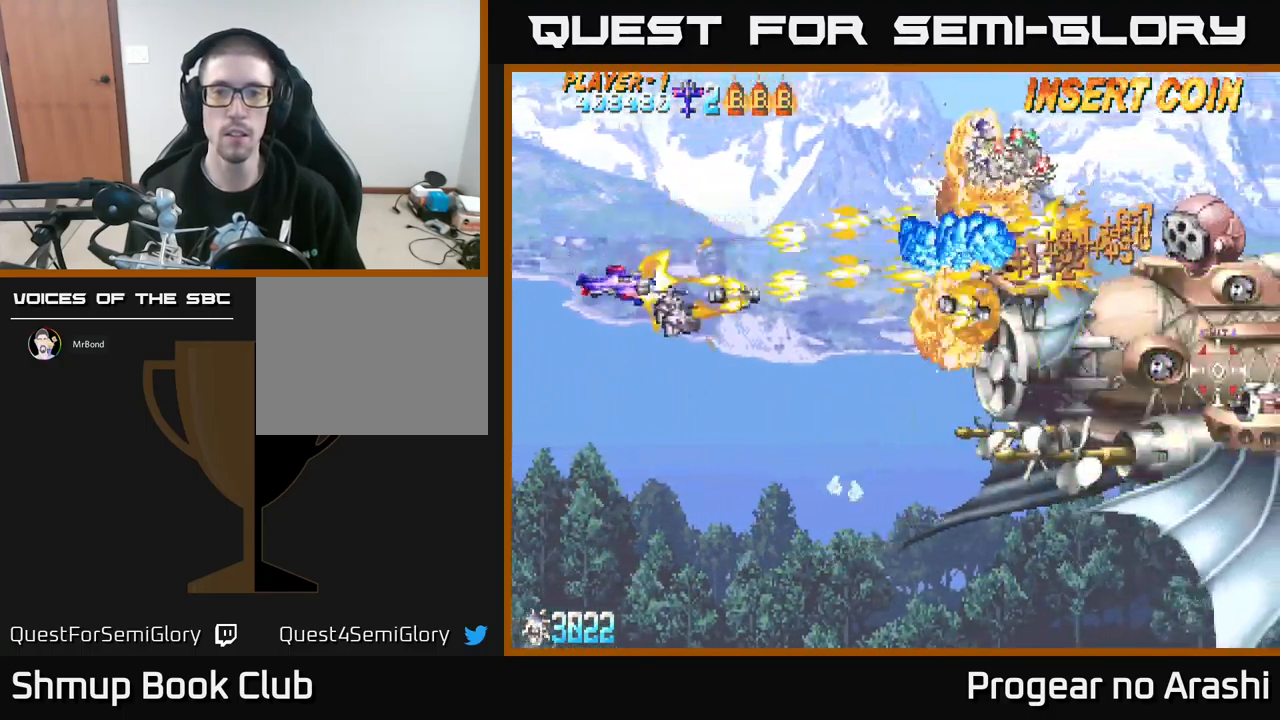
{"buttons": [], "left_stick": "center", "events": [[33, "X", "up"], [117, "DPAD_RIGHT", "down"], [300, "DPAD_DOWN", "up"], [333, "DPAD_RIGHT", "up"], [433, "A", "up"]]}
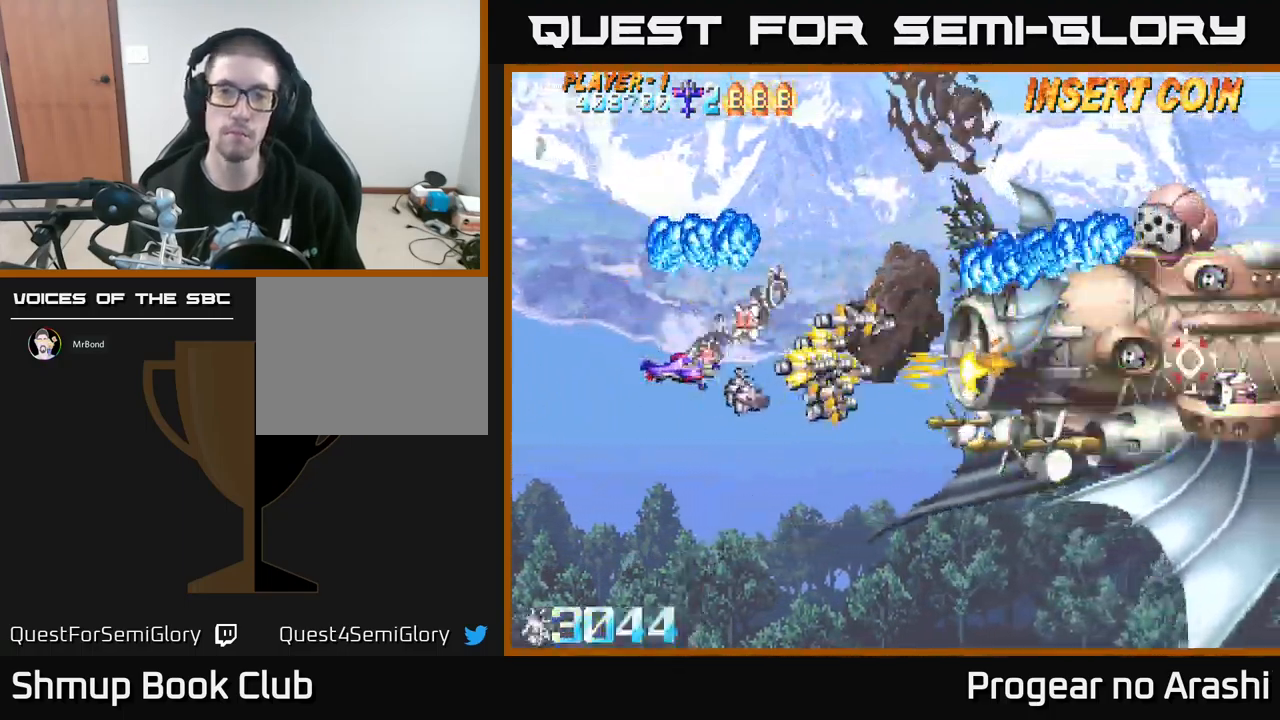
{"buttons": ["X", "DPAD_DOWN"], "left_stick": "center", "events": [[33, "DPAD_DOWN", "down"], [167, "X", "down"], [300, "DPAD_RIGHT", "down"], [500, "DPAD_RIGHT", "up"]]}
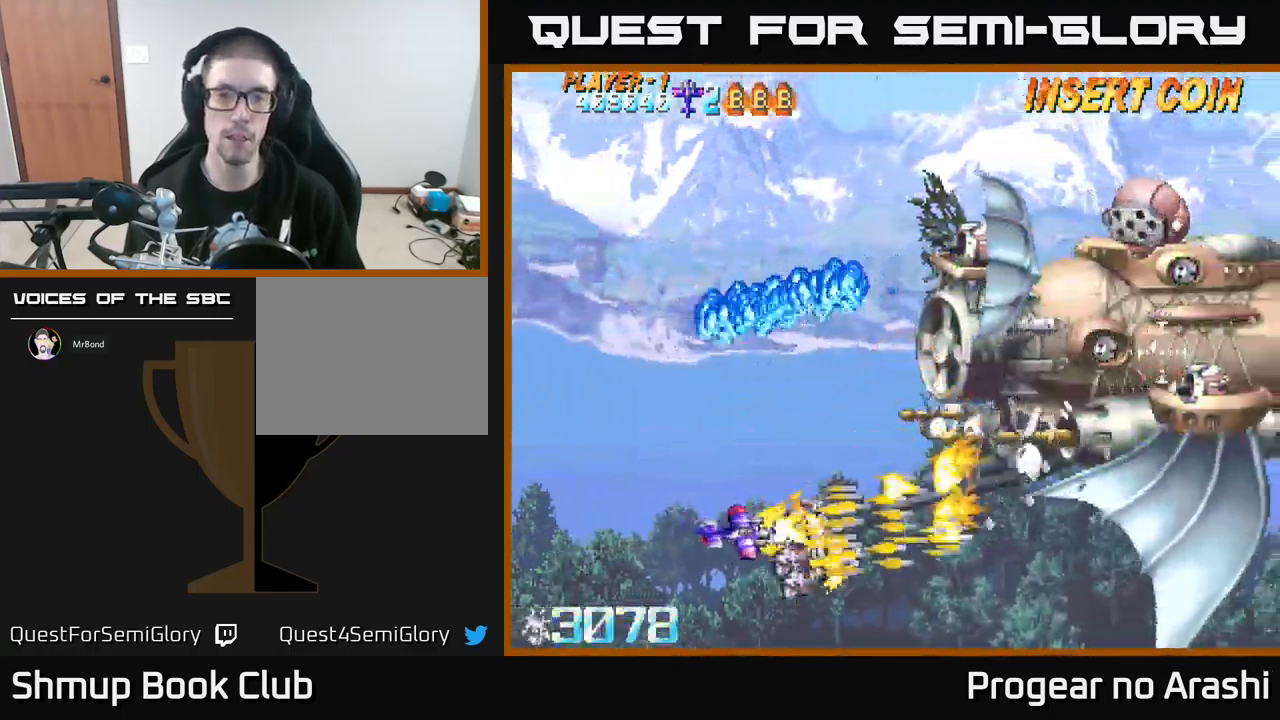
{"buttons": ["X", "DPAD_UP"], "left_stick": "center", "events": [[17, "DPAD_DOWN", "up"], [67, "DPAD_LEFT", "down"], [217, "DPAD_LEFT", "up"], [267, "DPAD_UP", "down"], [400, "DPAD_LEFT", "down"], [500, "DPAD_LEFT", "up"]]}
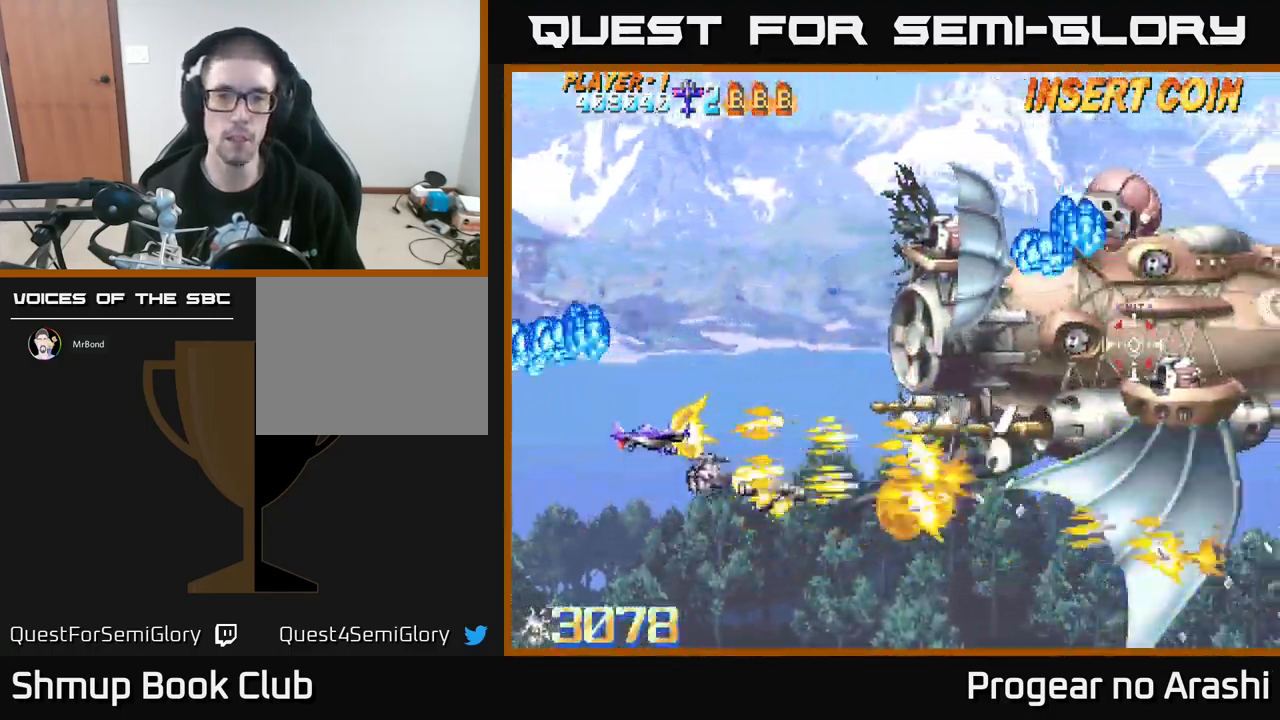
{"buttons": ["DPAD_UP"], "left_stick": "center", "events": [[133, "DPAD_UP", "up"], [250, "DPAD_LEFT", "down"], [283, "DPAD_UP", "down"], [350, "X", "up"], [483, "DPAD_LEFT", "up"]]}
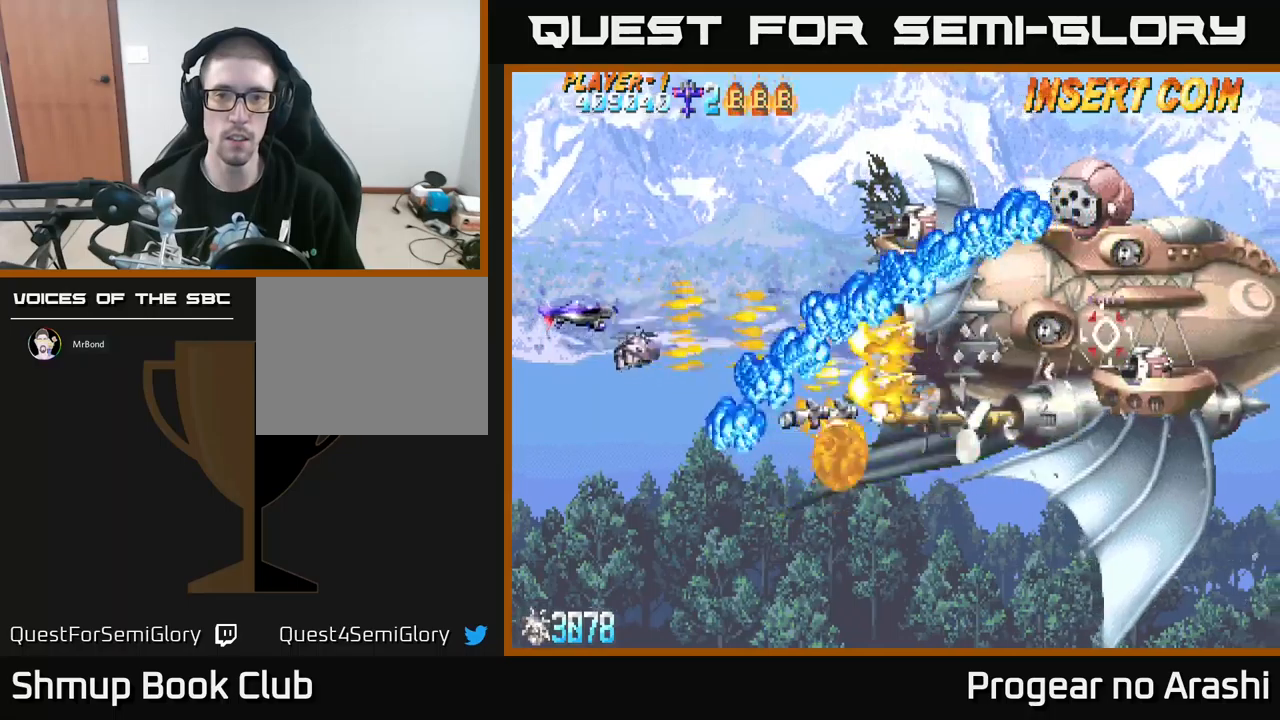
{"buttons": ["X", "DPAD_UP", "DPAD_LEFT"], "left_stick": "center", "events": [[50, "DPAD_LEFT", "down"], [83, "X", "down"], [183, "DPAD_UP", "up"], [233, "DPAD_LEFT", "up"], [383, "DPAD_UP", "down"], [467, "DPAD_LEFT", "down"]]}
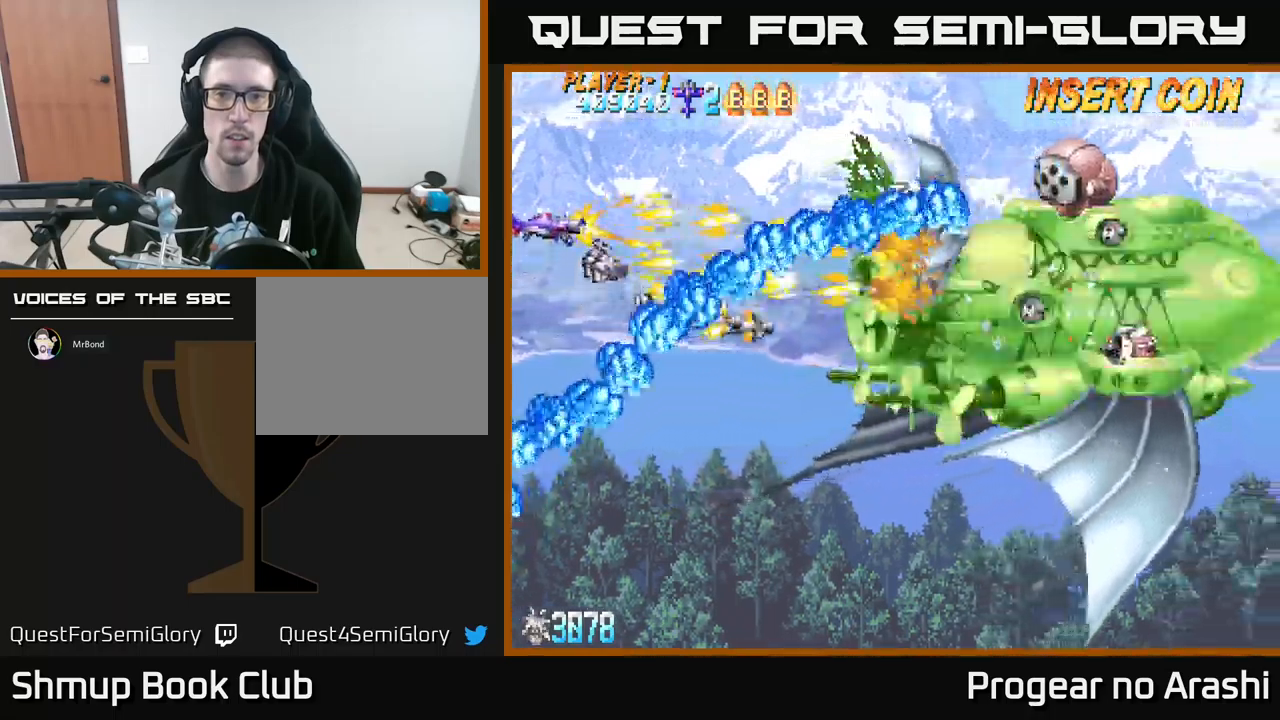
{"buttons": ["X", "DPAD_DOWN", "DPAD_RIGHT"], "left_stick": "center", "events": [[50, "DPAD_LEFT", "up"], [217, "DPAD_RIGHT", "down"], [417, "DPAD_UP", "up"], [483, "DPAD_DOWN", "down"]]}
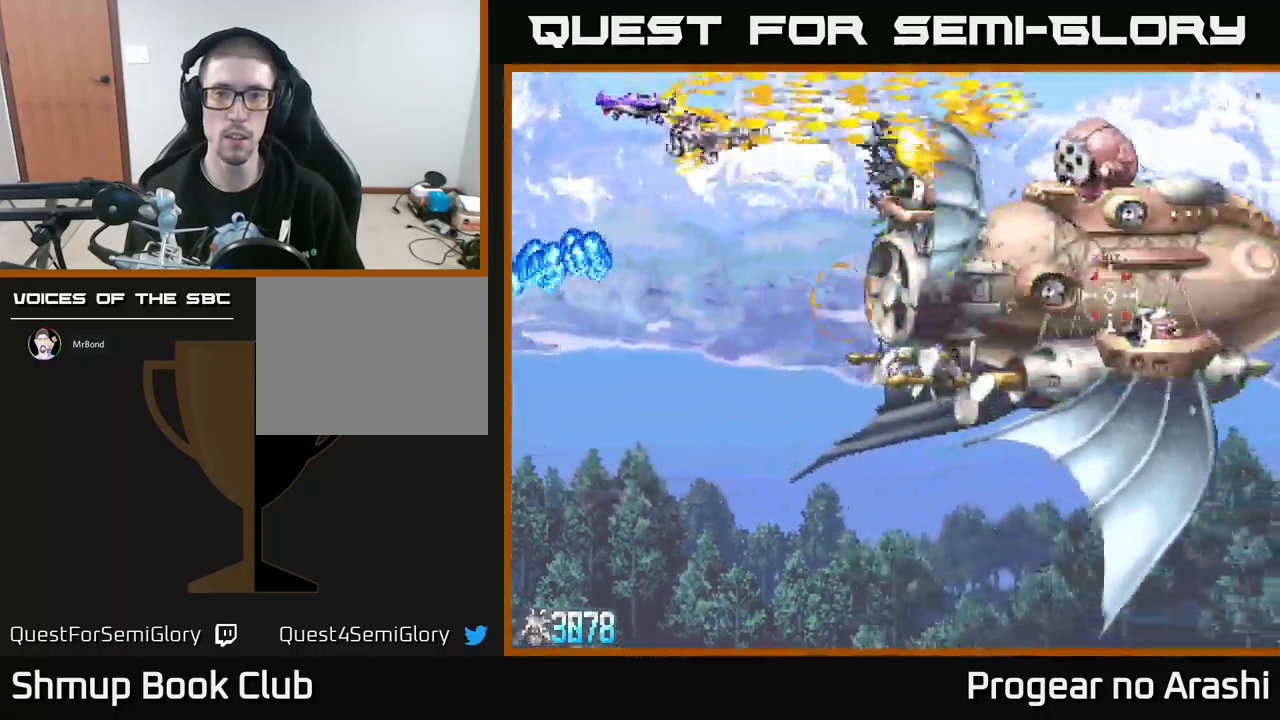
{"buttons": ["DPAD_DOWN"], "left_stick": "center", "events": [[17, "DPAD_RIGHT", "up"], [500, "X", "up"]]}
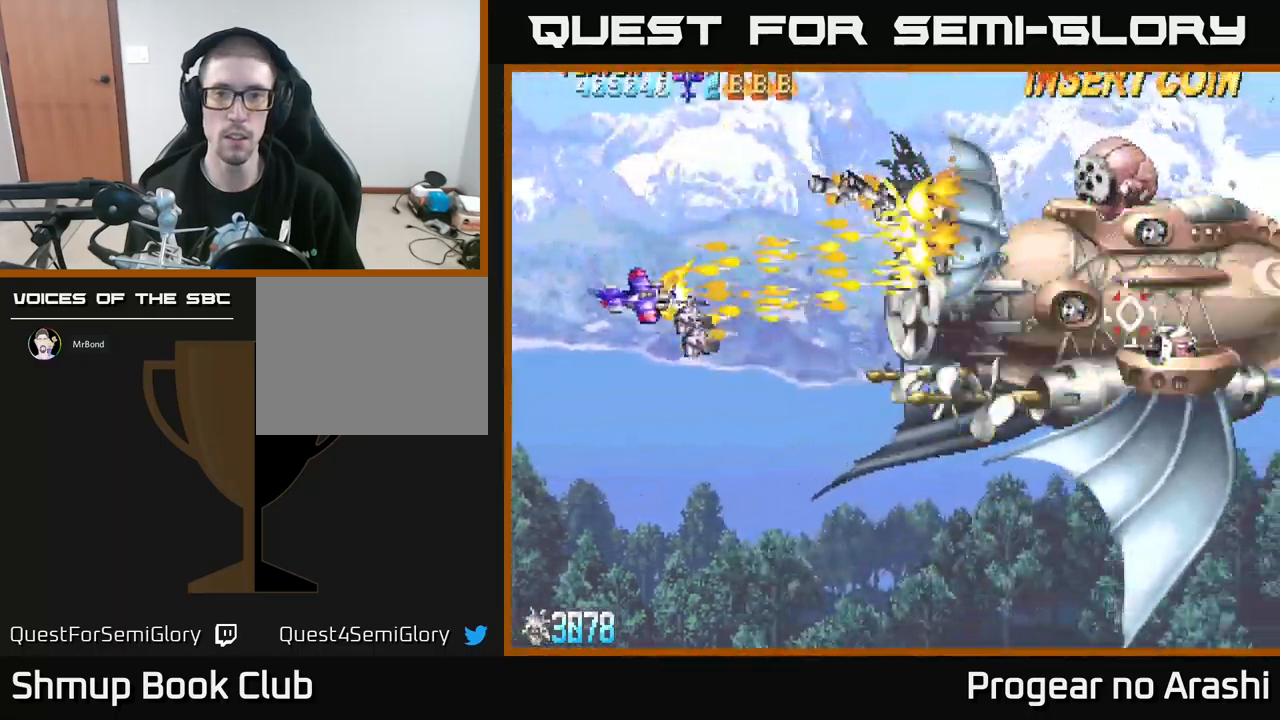
{"buttons": ["DPAD_UP"], "left_stick": "center", "events": [[350, "DPAD_RIGHT", "down"], [383, "DPAD_DOWN", "up"], [400, "DPAD_RIGHT", "up"], [433, "DPAD_UP", "down"]]}
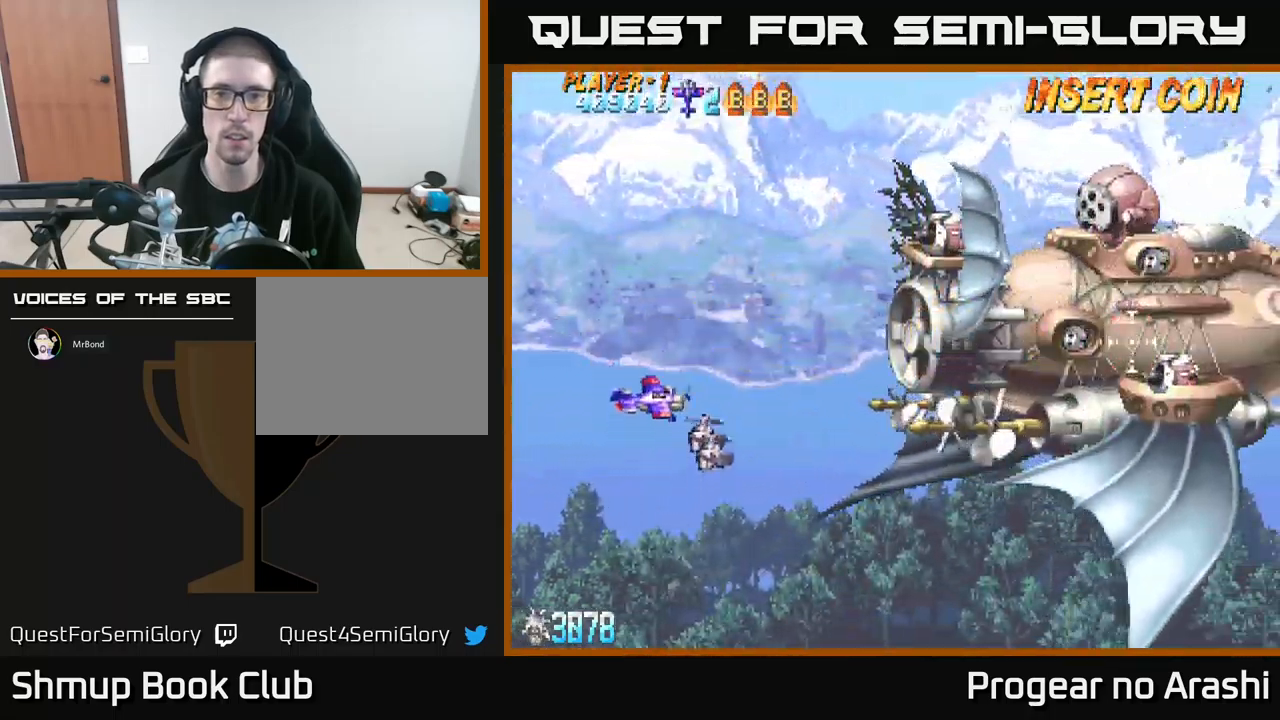
{"buttons": ["X", "DPAD_UP", "DPAD_RIGHT"], "left_stick": "center", "events": [[383, "X", "down"], [417, "DPAD_RIGHT", "down"]]}
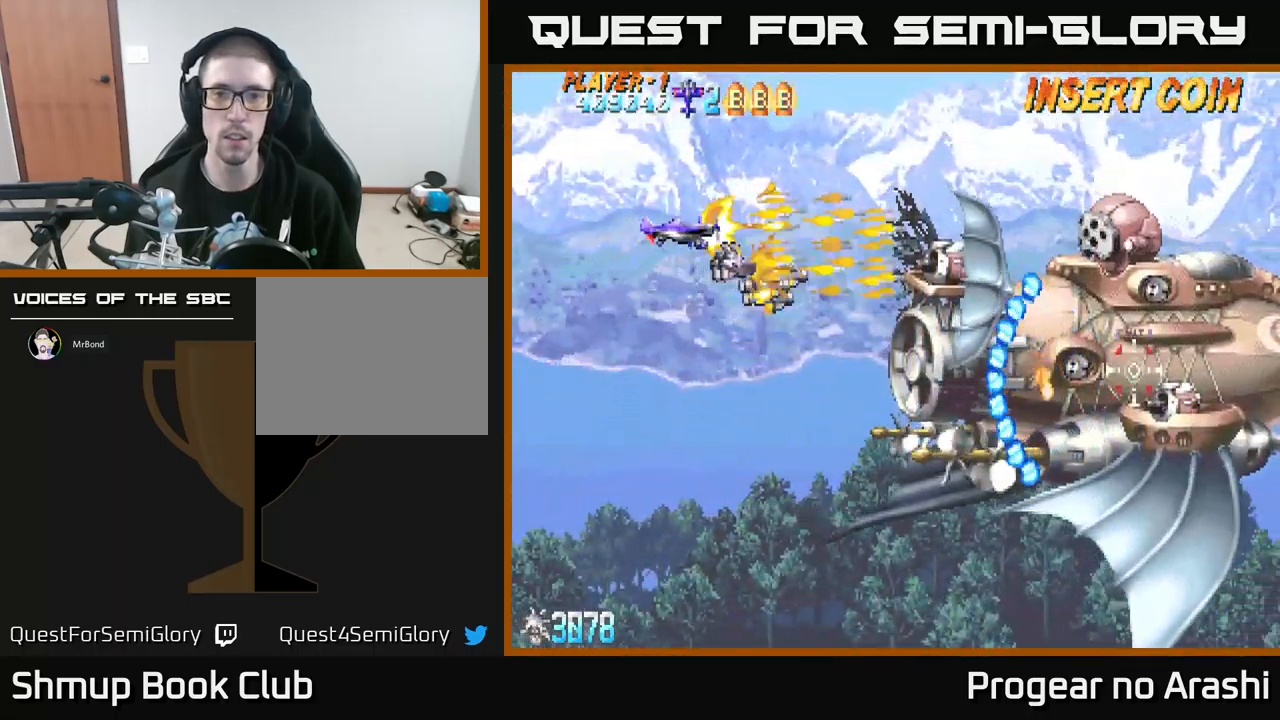
{"buttons": ["X", "DPAD_LEFT"], "left_stick": "center", "events": [[17, "DPAD_UP", "up"], [67, "DPAD_DOWN", "down"], [67, "DPAD_RIGHT", "up"], [150, "DPAD_DOWN", "up"], [450, "DPAD_LEFT", "down"]]}
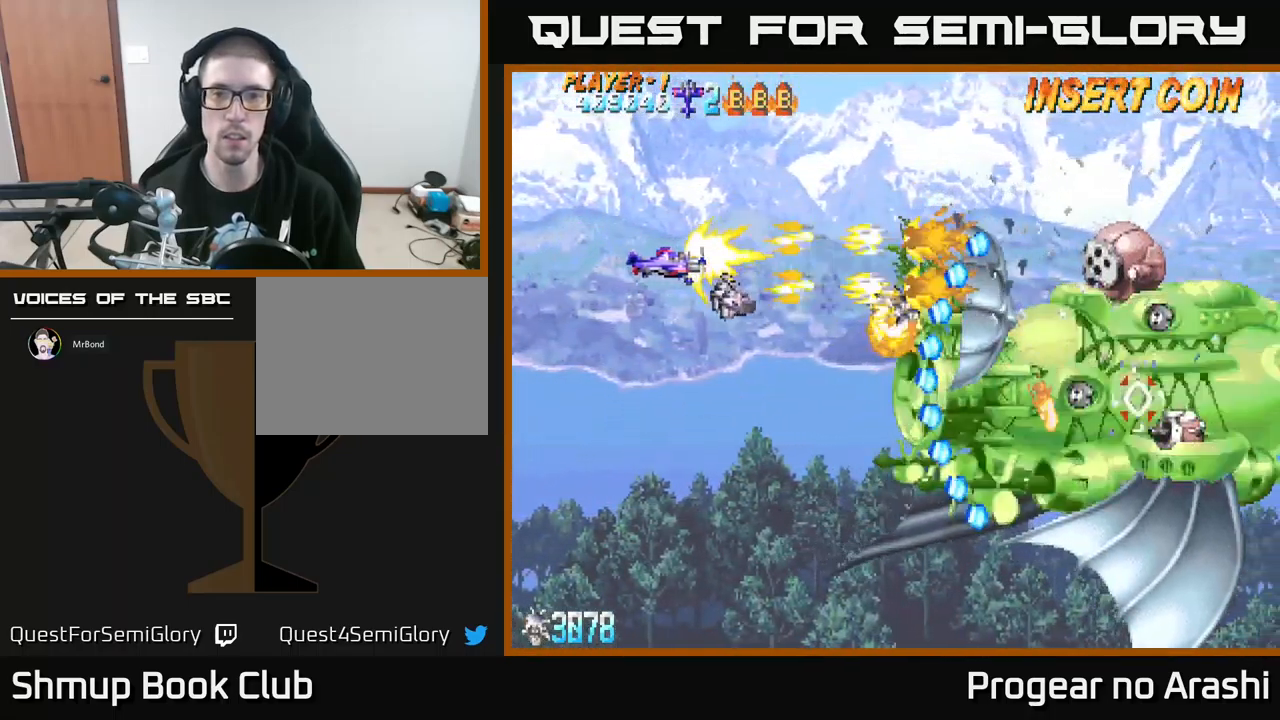
{"buttons": ["DPAD_DOWN"], "left_stick": "center", "events": [[133, "DPAD_DOWN", "down"], [183, "DPAD_LEFT", "up"], [250, "X", "up"]]}
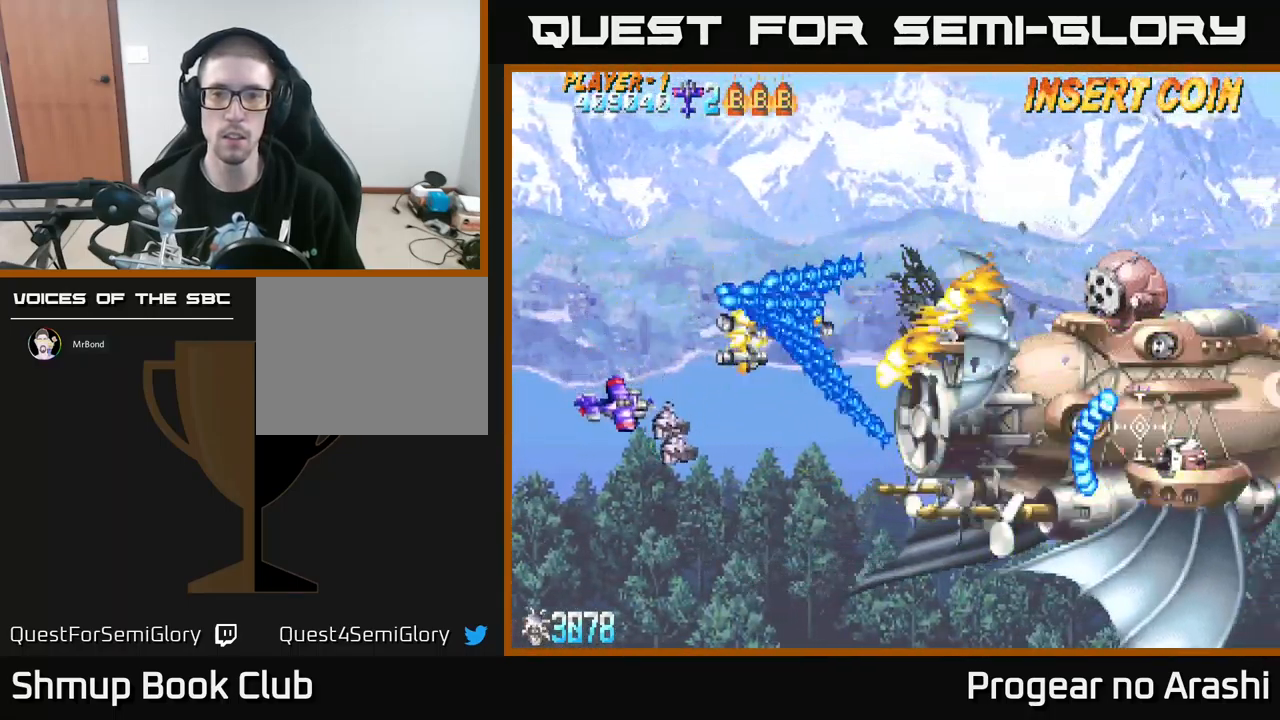
{"buttons": ["DPAD_RIGHT"], "left_stick": "center", "events": [[83, "DPAD_RIGHT", "down"], [483, "DPAD_DOWN", "up"]]}
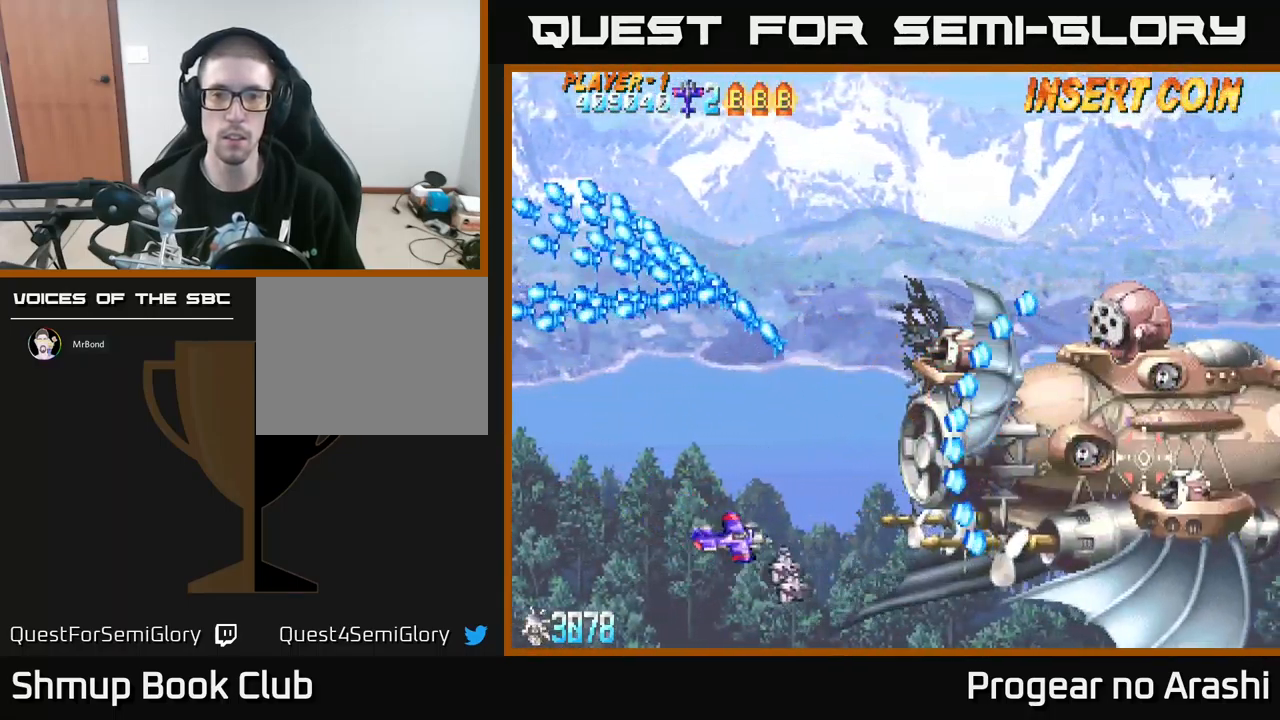
{"buttons": ["DPAD_UP", "DPAD_LEFT"], "left_stick": "center", "events": [[17, "DPAD_RIGHT", "up"], [67, "DPAD_UP", "down"], [283, "DPAD_UP", "up"], [383, "DPAD_LEFT", "down"], [383, "DPAD_UP", "down"]]}
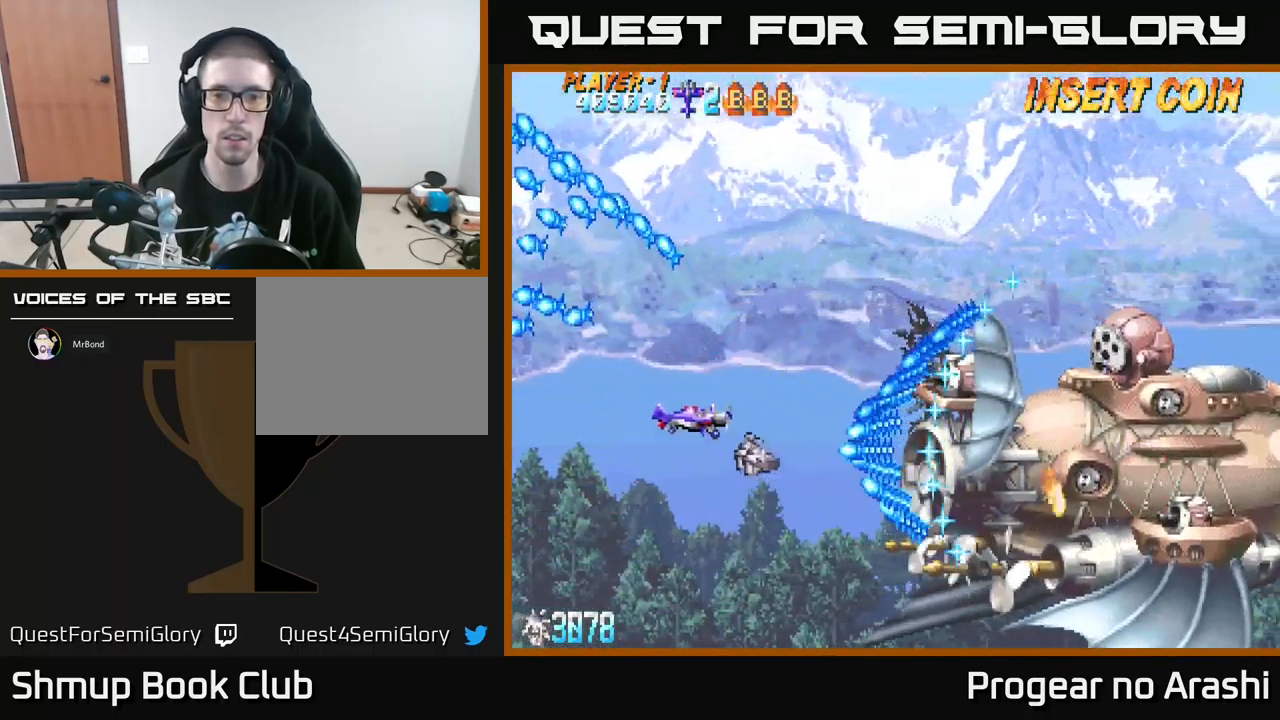
{"buttons": ["DPAD_RIGHT"], "left_stick": "center", "events": [[150, "DPAD_LEFT", "up"], [300, "DPAD_RIGHT", "down"], [450, "DPAD_UP", "up"]]}
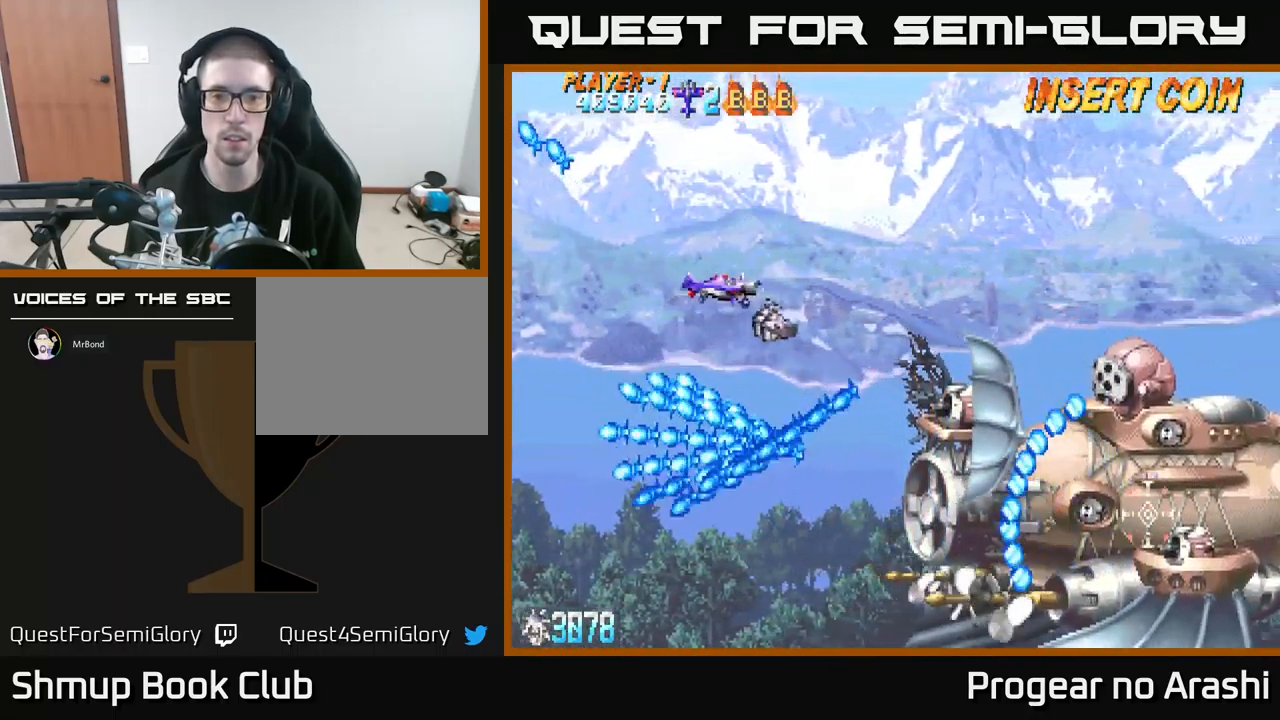
{"buttons": ["X", "DPAD_DOWN"], "left_stick": "center", "events": [[217, "DPAD_DOWN", "down"], [267, "DPAD_RIGHT", "up"], [484, "X", "down"]]}